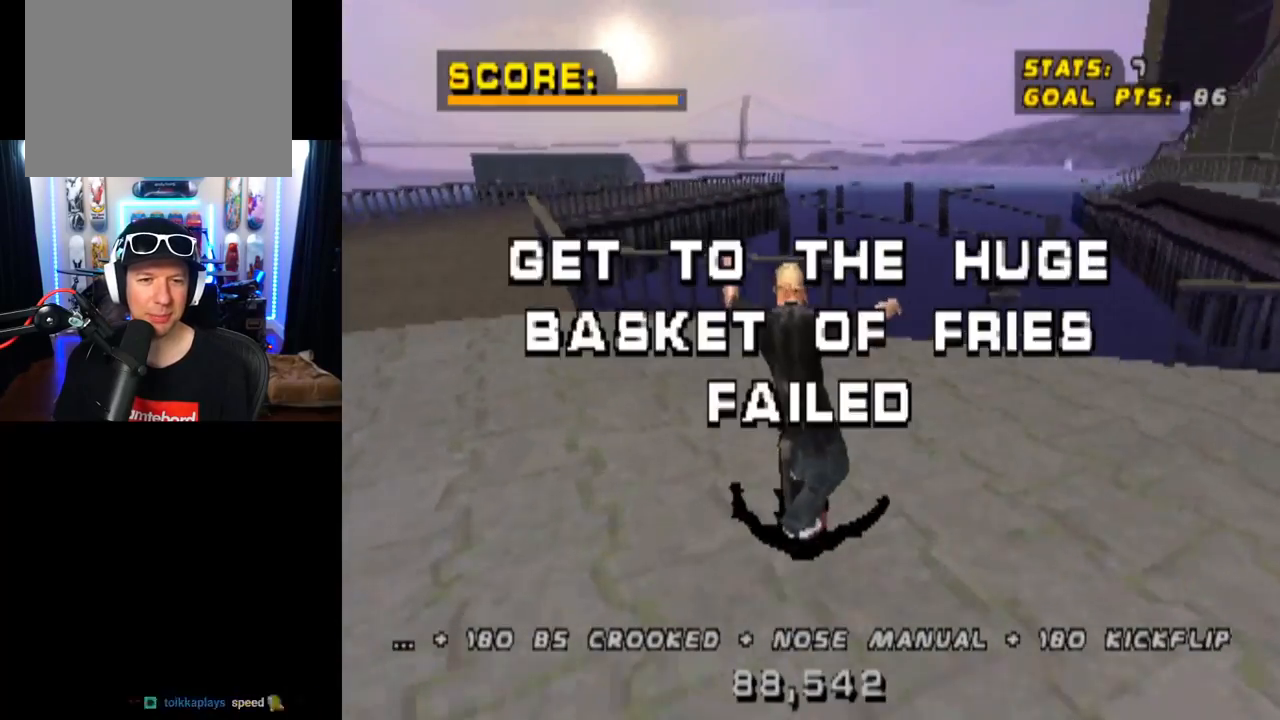
Gameplay with a controller (PlayStation layout); each line is a JSON object with the inputs held at the frame after it. "events" lists button and stick changes between this image and that frame as [ms after this image, input, new state], when the widget could be followed in between. Not read: L3 R3.
{"buttons": [], "left_stick": "center", "right_stick": "center", "events": [[84, "DPAD_DOWN", "up"], [167, "TRIANGLE", "down"], [184, "CROSS", "up"], [267, "DPAD_LEFT", "up"], [451, "TRIANGLE", "up"]]}
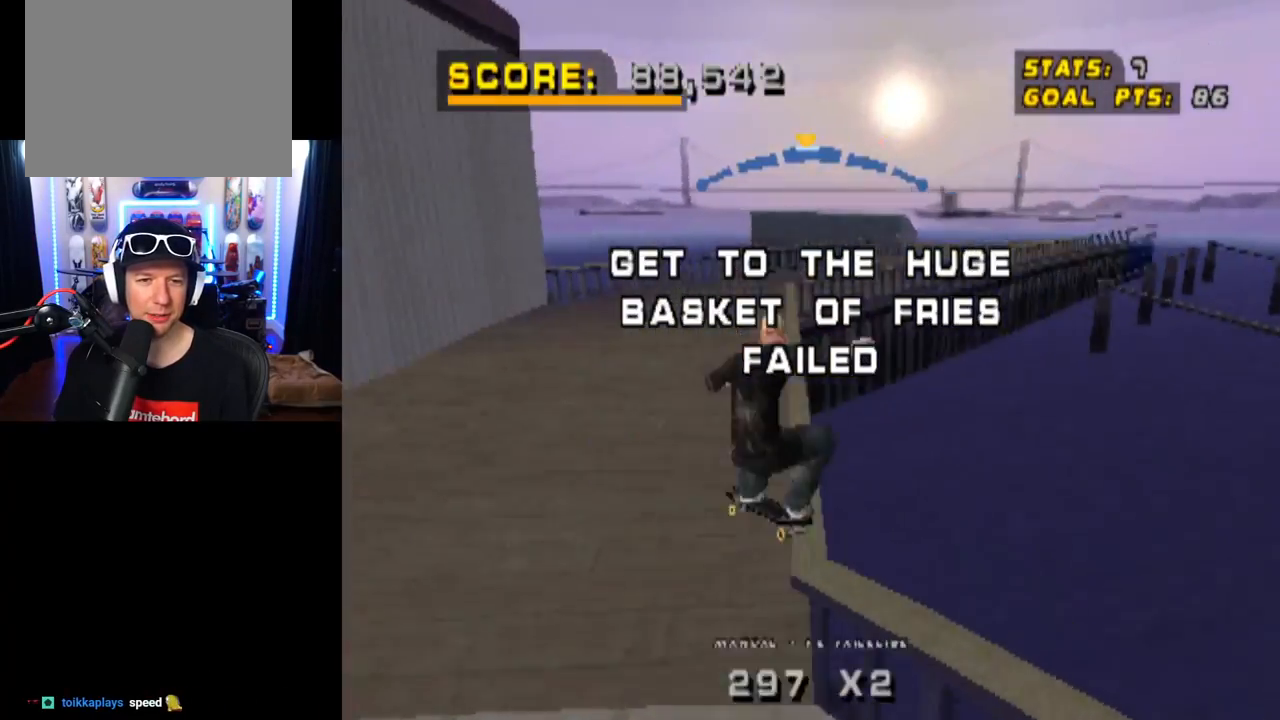
{"buttons": [], "left_stick": "center", "right_stick": "center", "events": [[50, "START", "down"], [67, "right_stick", "left"], [217, "START", "up"], [250, "DPAD_DOWN", "down"], [284, "right_stick", "center"], [334, "CROSS", "down"], [334, "DPAD_DOWN", "up"], [417, "CROSS", "up"]]}
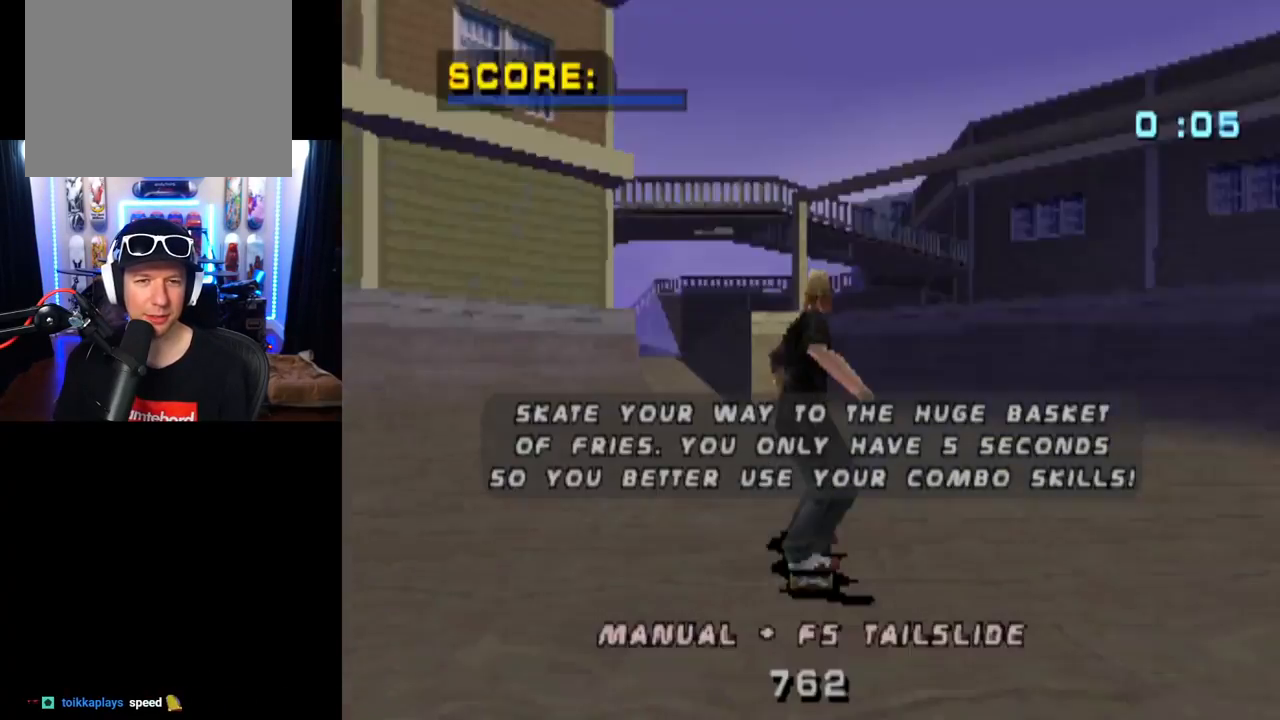
{"buttons": ["CROSS"], "left_stick": "center", "right_stick": "center", "events": [[201, "CROSS", "down"]]}
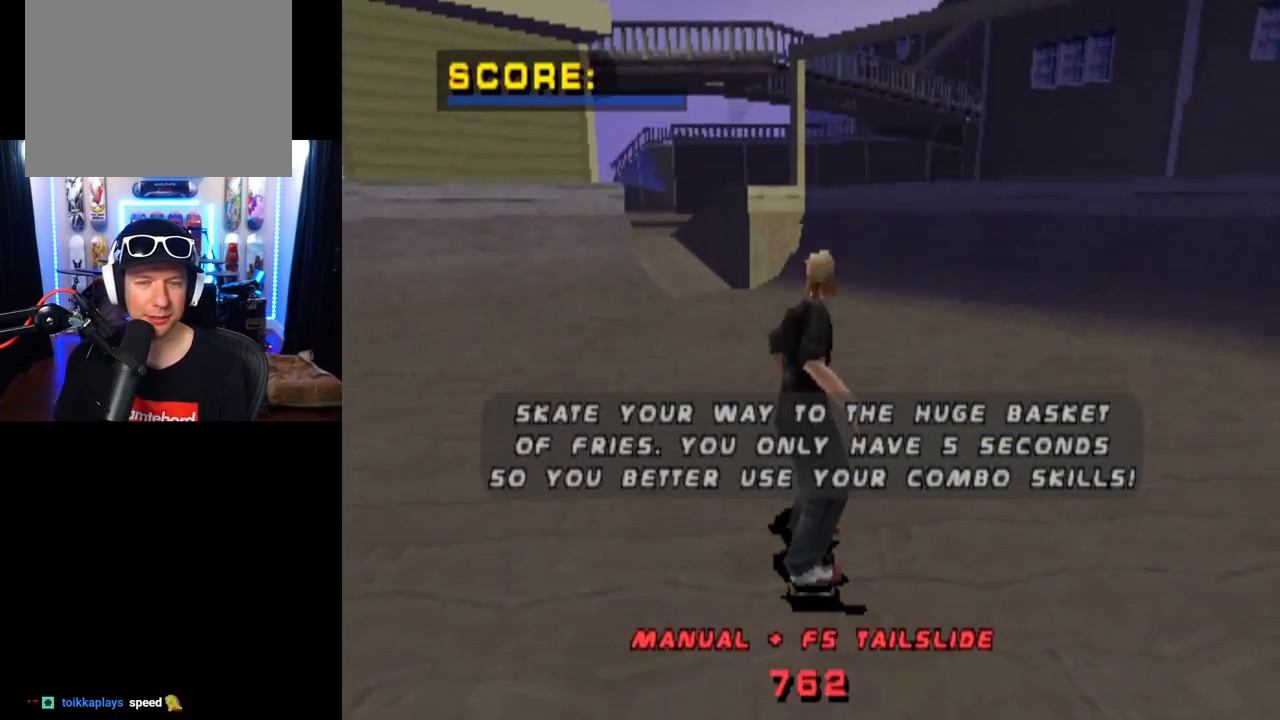
{"buttons": ["CROSS"], "left_stick": "center", "right_stick": "center", "events": [[67, "CROSS", "up"], [133, "CROSS", "down"]]}
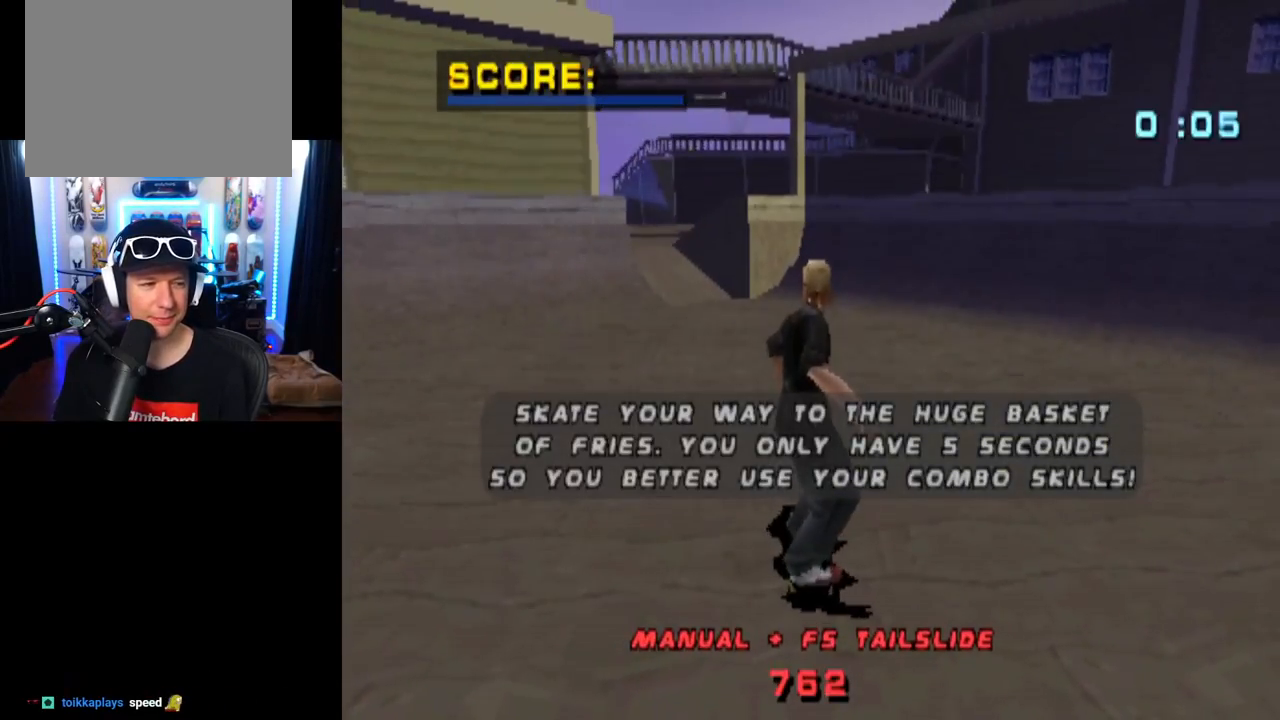
{"buttons": ["CROSS"], "left_stick": "center", "right_stick": "center", "events": []}
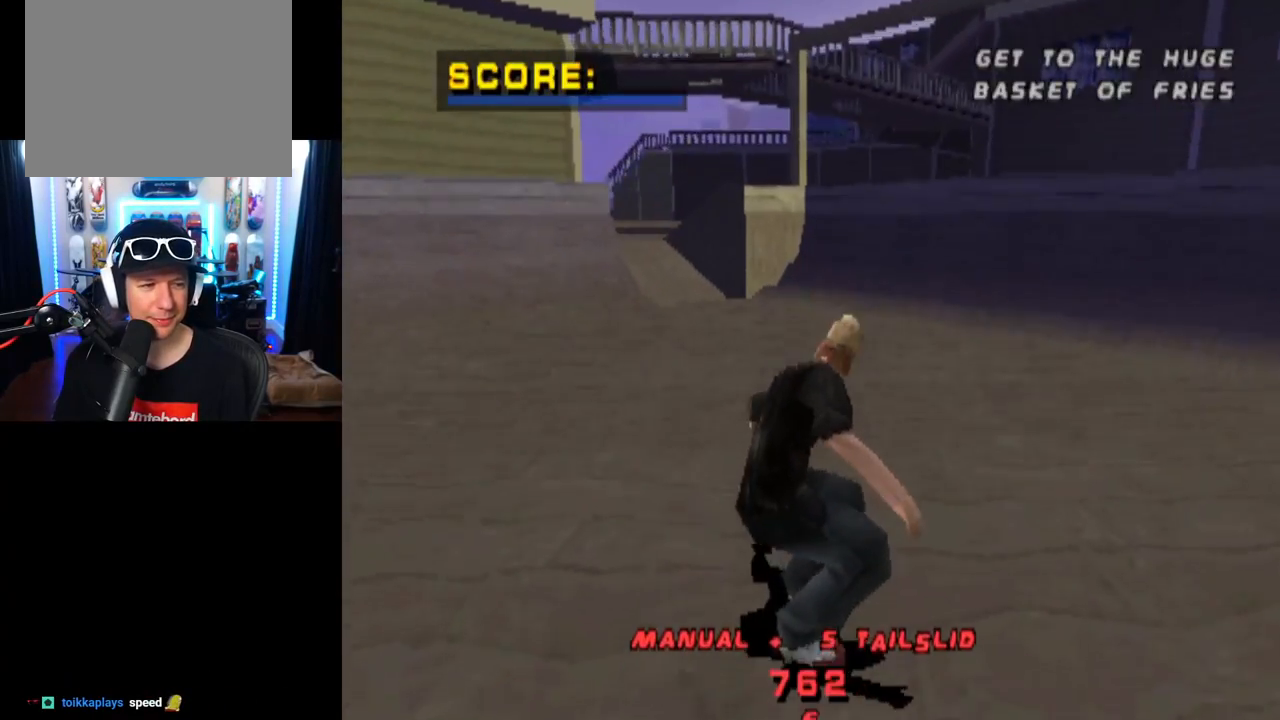
{"buttons": ["CROSS"], "left_stick": "center", "right_stick": "center", "events": [[250, "DPAD_LEFT", "down"], [434, "DPAD_LEFT", "up"]]}
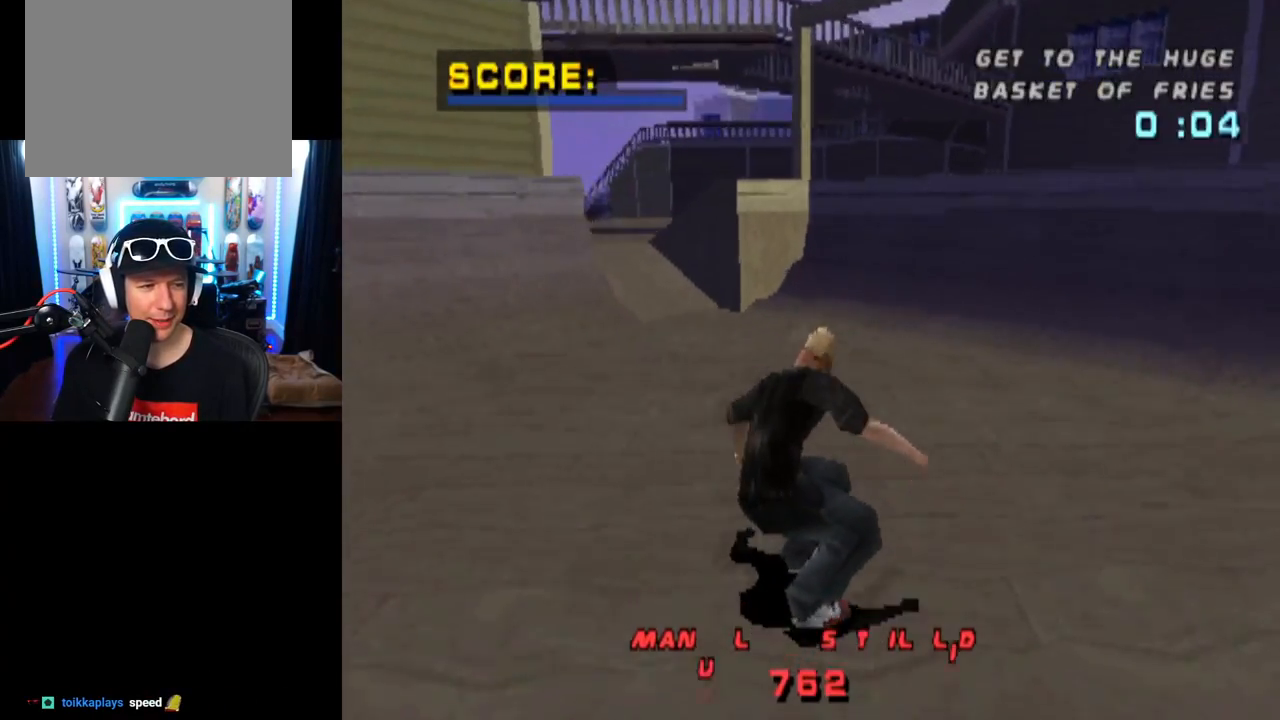
{"buttons": ["CROSS", "DPAD_UP"], "left_stick": "center", "right_stick": "center", "events": [[451, "DPAD_UP", "down"]]}
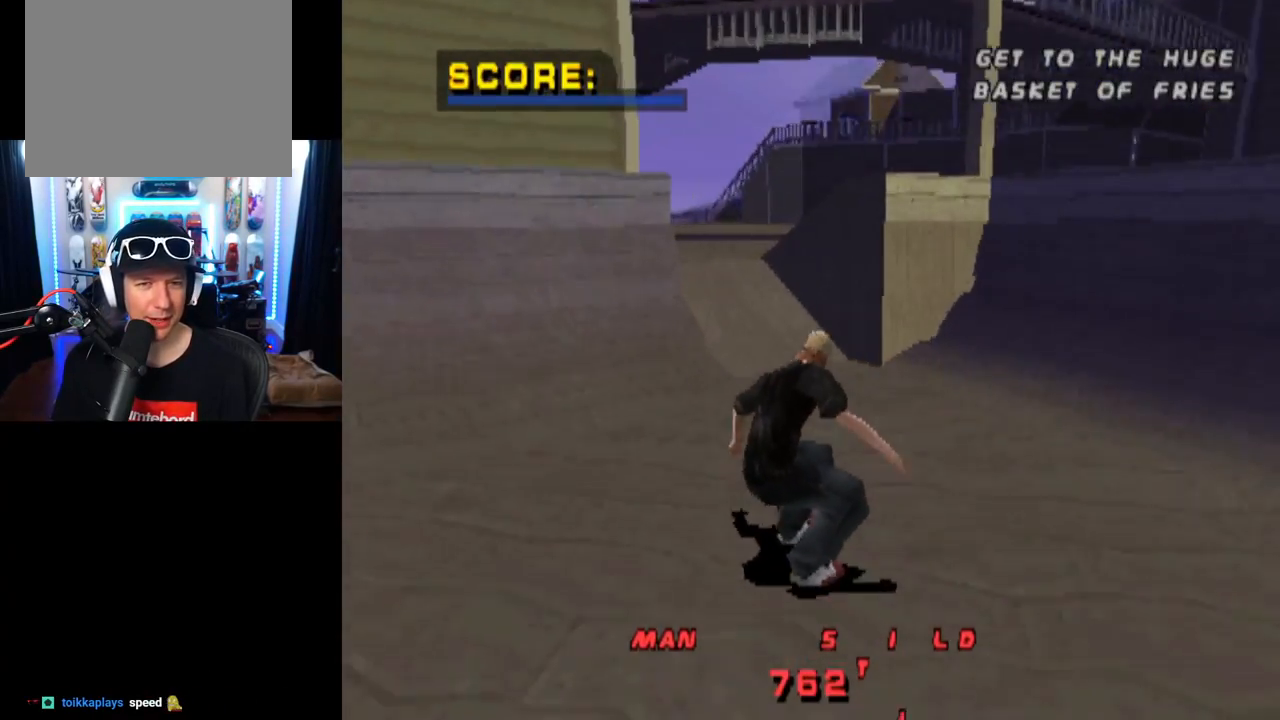
{"buttons": ["CROSS"], "left_stick": "center", "right_stick": "center", "events": [[50, "DPAD_UP", "up"], [117, "DPAD_UP", "down"], [183, "DPAD_UP", "up"], [234, "CROSS", "up"], [267, "DPAD_UP", "down"], [317, "CROSS", "down"], [367, "DPAD_UP", "up"]]}
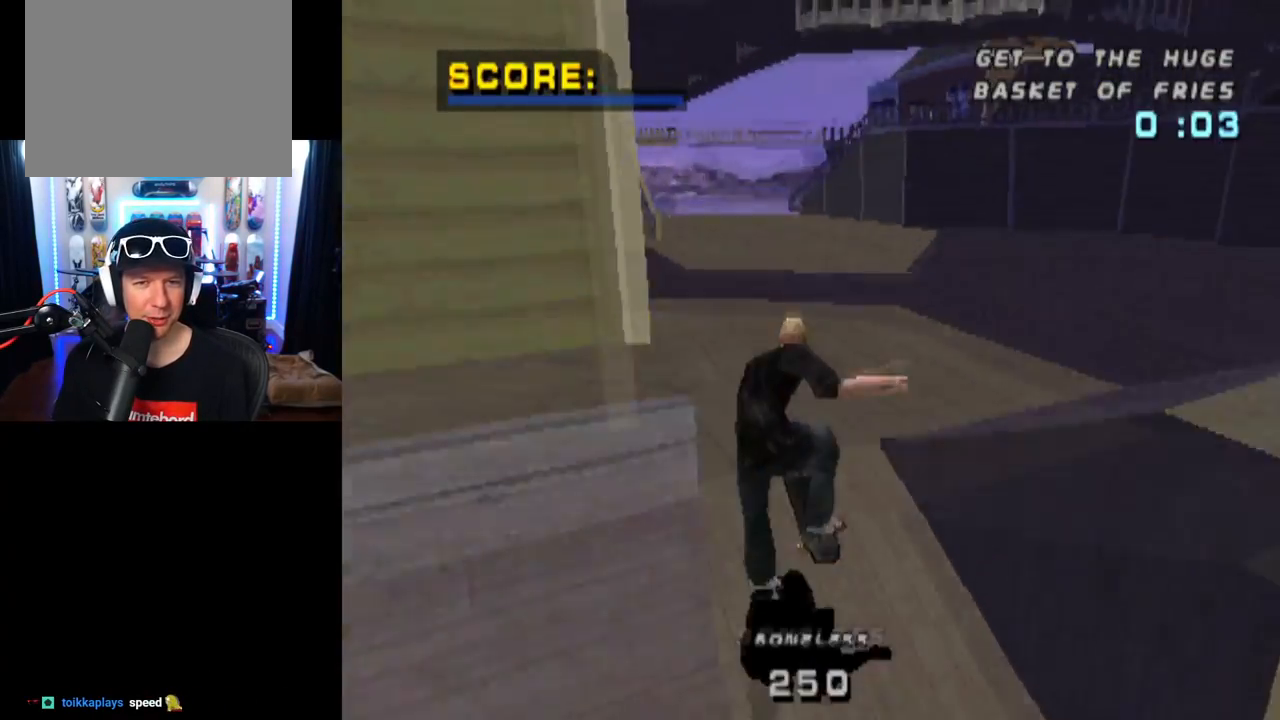
{"buttons": ["CROSS", "DPAD_UP"], "left_stick": "center", "right_stick": "center", "events": [[84, "DPAD_UP", "down"], [201, "DPAD_UP", "up"], [267, "DPAD_DOWN", "down"], [401, "DPAD_DOWN", "up"], [434, "DPAD_UP", "down"]]}
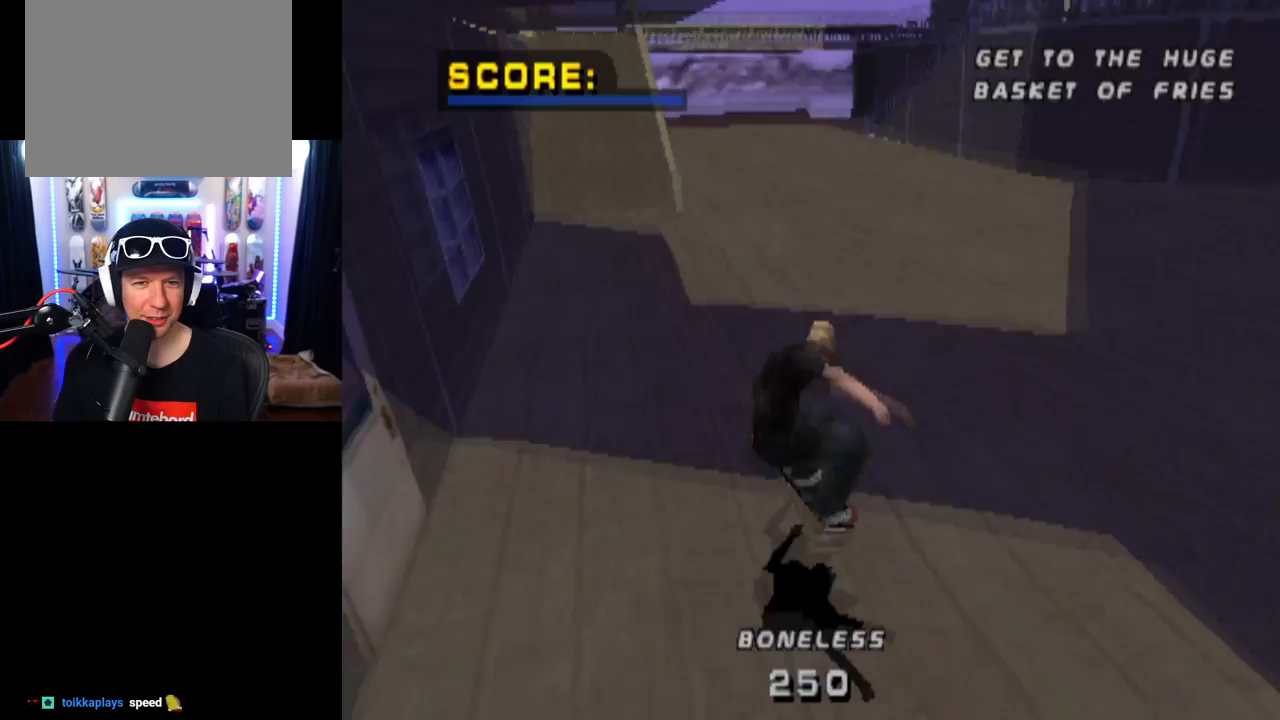
{"buttons": ["CROSS", "L1"], "left_stick": "center", "right_stick": "center", "events": [[100, "DPAD_UP", "up"], [183, "DPAD_DOWN", "down"], [183, "DPAD_RIGHT", "down"], [217, "CROSS", "up"], [217, "SQUARE", "down"], [250, "L1", "down"], [417, "CROSS", "down"], [450, "SQUARE", "up"], [500, "DPAD_DOWN", "up"], [500, "DPAD_RIGHT", "up"]]}
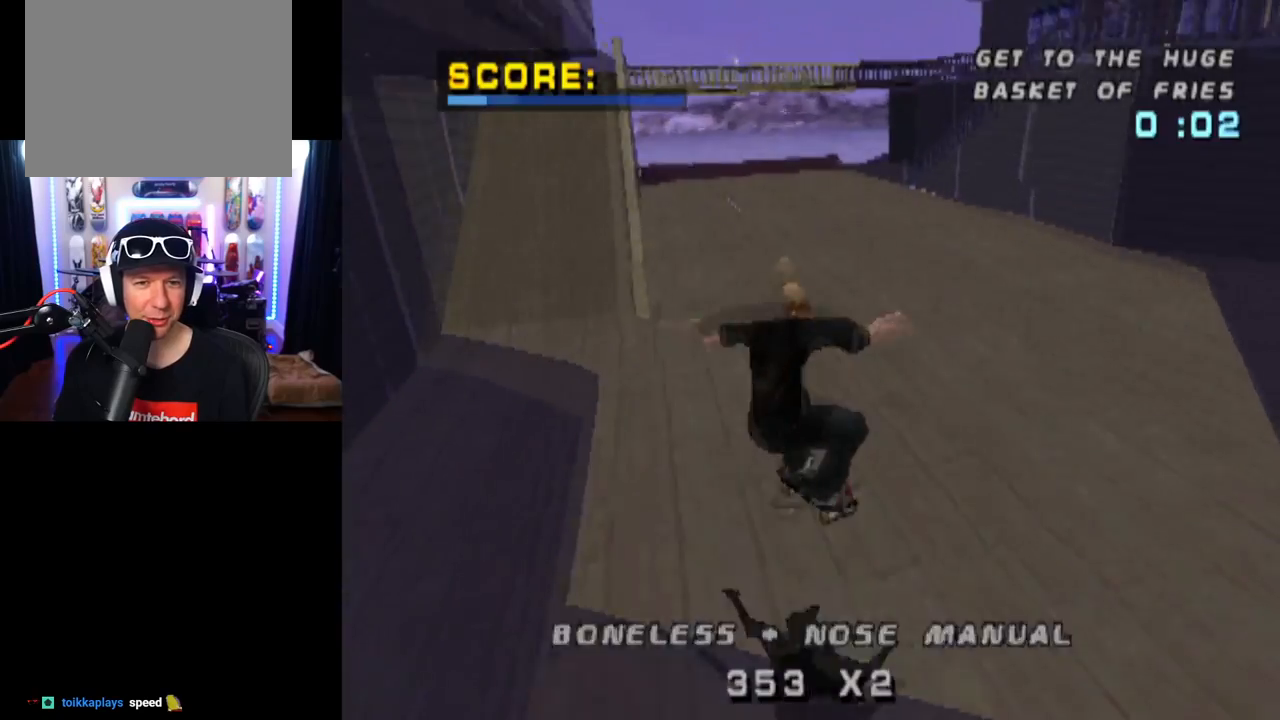
{"buttons": ["CROSS", "DPAD_DOWN"], "left_stick": "center", "right_stick": "center", "events": [[84, "DPAD_DOWN", "down"], [234, "DPAD_DOWN", "up"], [267, "L1", "up"], [317, "DPAD_UP", "down"], [434, "DPAD_UP", "up"], [468, "DPAD_DOWN", "down"]]}
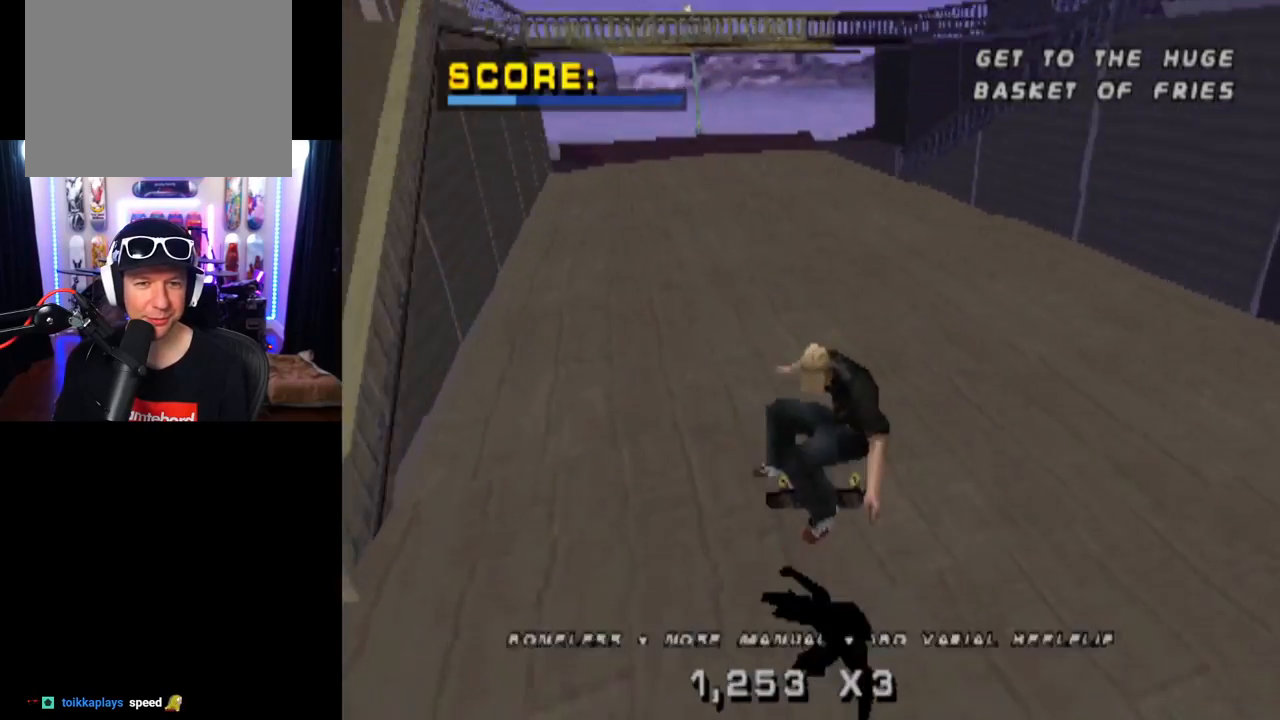
{"buttons": ["CROSS"], "left_stick": "center", "right_stick": "center", "events": [[133, "DPAD_DOWN", "up"], [267, "DPAD_RIGHT", "down"], [417, "DPAD_RIGHT", "up"]]}
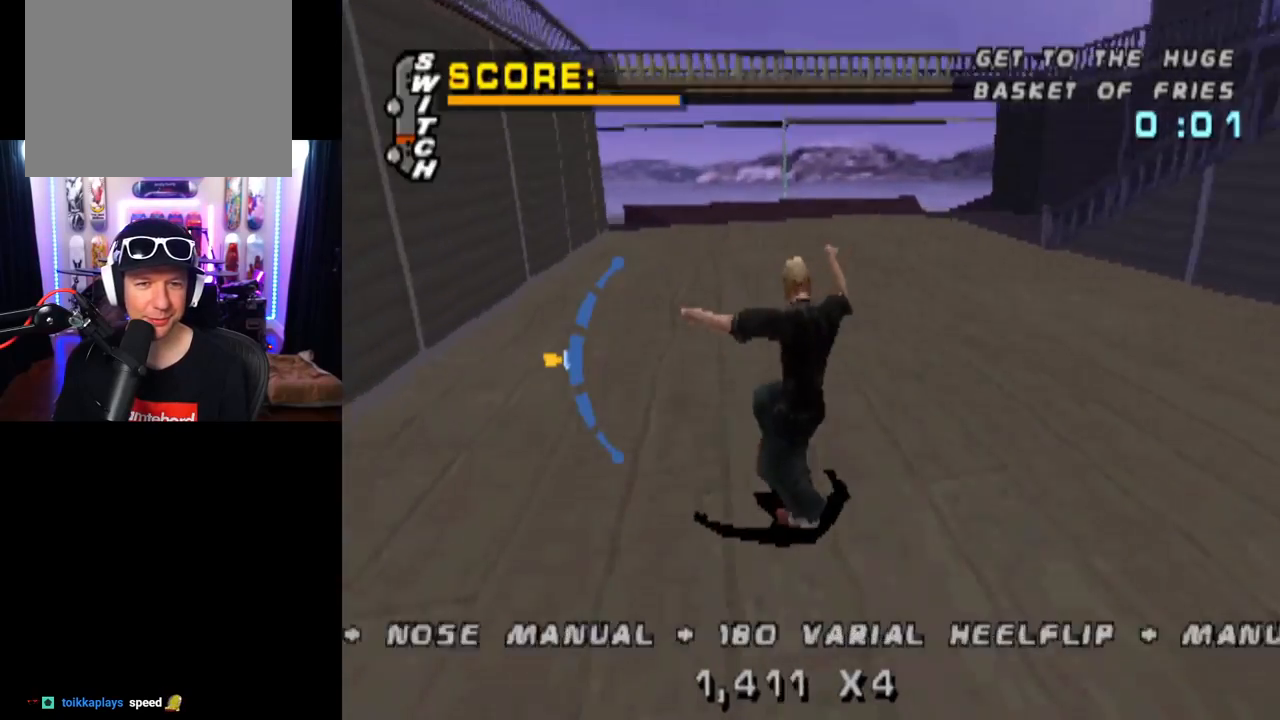
{"buttons": ["CROSS"], "left_stick": "center", "right_stick": "center", "events": [[267, "DPAD_RIGHT", "down"], [384, "DPAD_RIGHT", "up"]]}
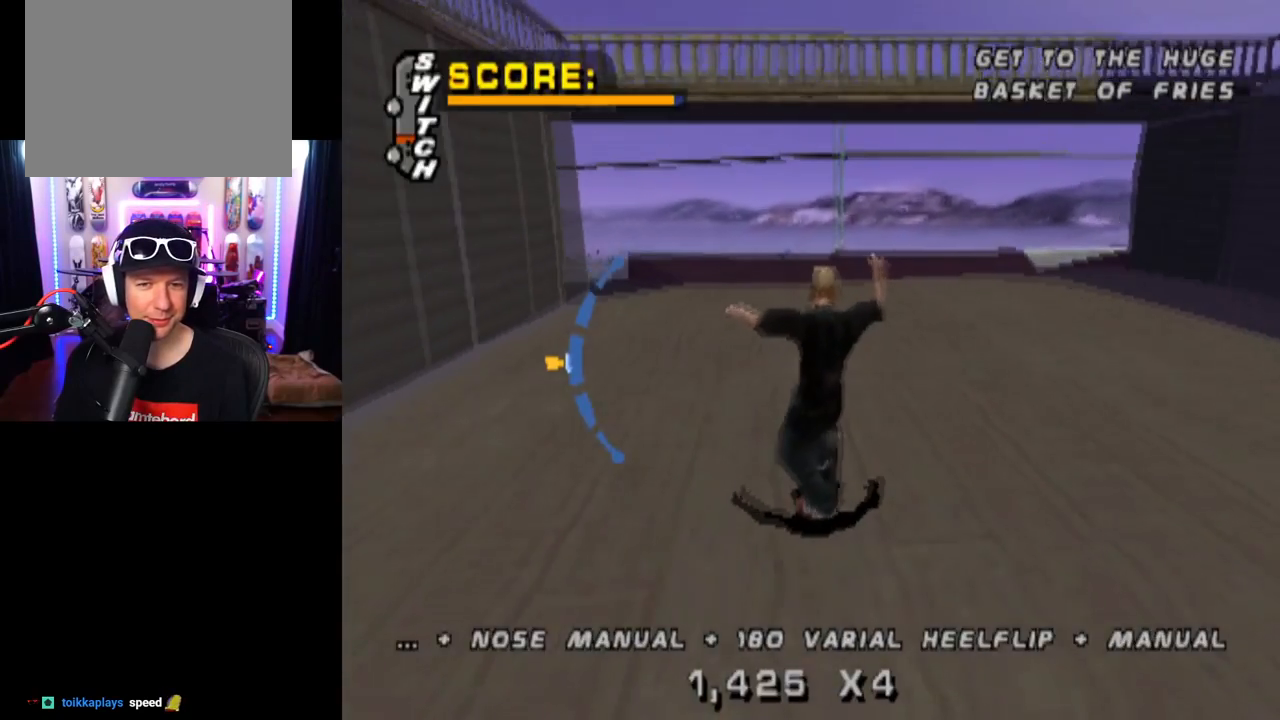
{"buttons": ["SQUARE", "DPAD_LEFT"], "left_stick": "center", "right_stick": "center", "events": [[150, "DPAD_RIGHT", "down"], [284, "DPAD_RIGHT", "up"], [434, "DPAD_LEFT", "down"], [450, "CROSS", "up"], [450, "SQUARE", "down"]]}
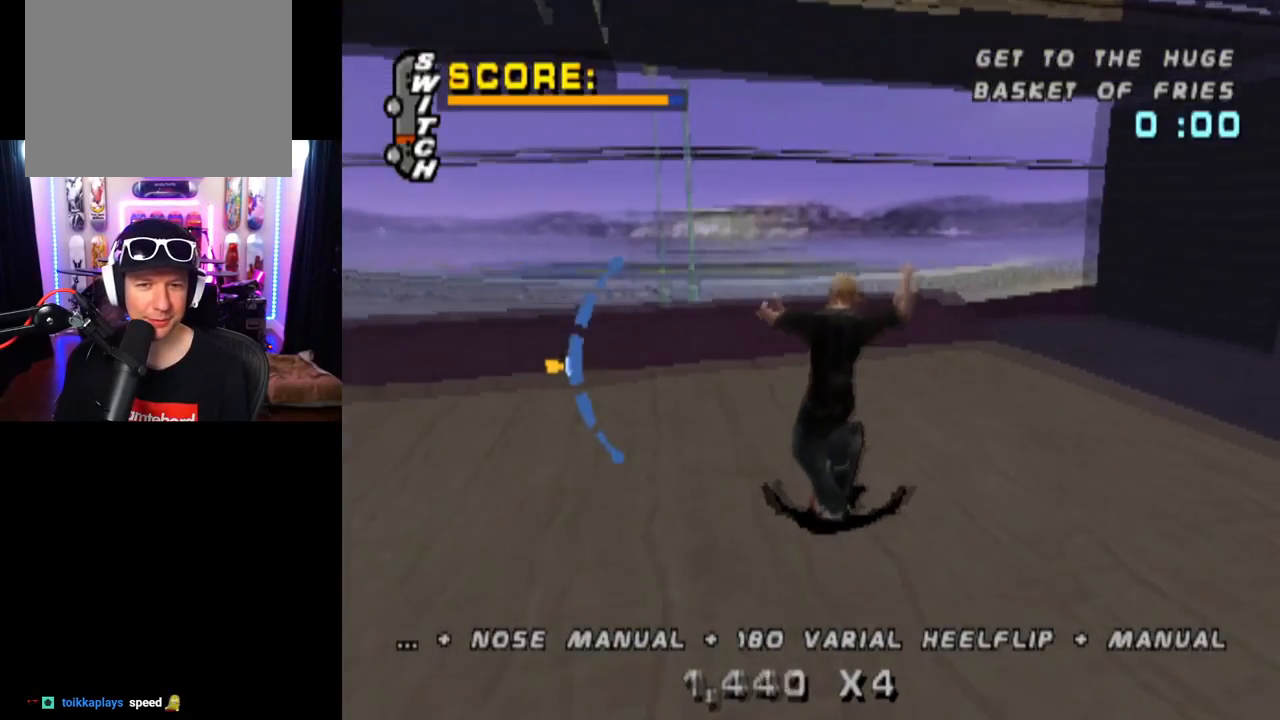
{"buttons": ["CROSS"], "left_stick": "center", "right_stick": "center", "events": [[67, "DPAD_LEFT", "up"], [134, "SQUARE", "up"], [284, "DPAD_LEFT", "down"], [301, "SQUARE", "down"], [434, "DPAD_LEFT", "up"], [468, "CROSS", "down"], [484, "SQUARE", "up"]]}
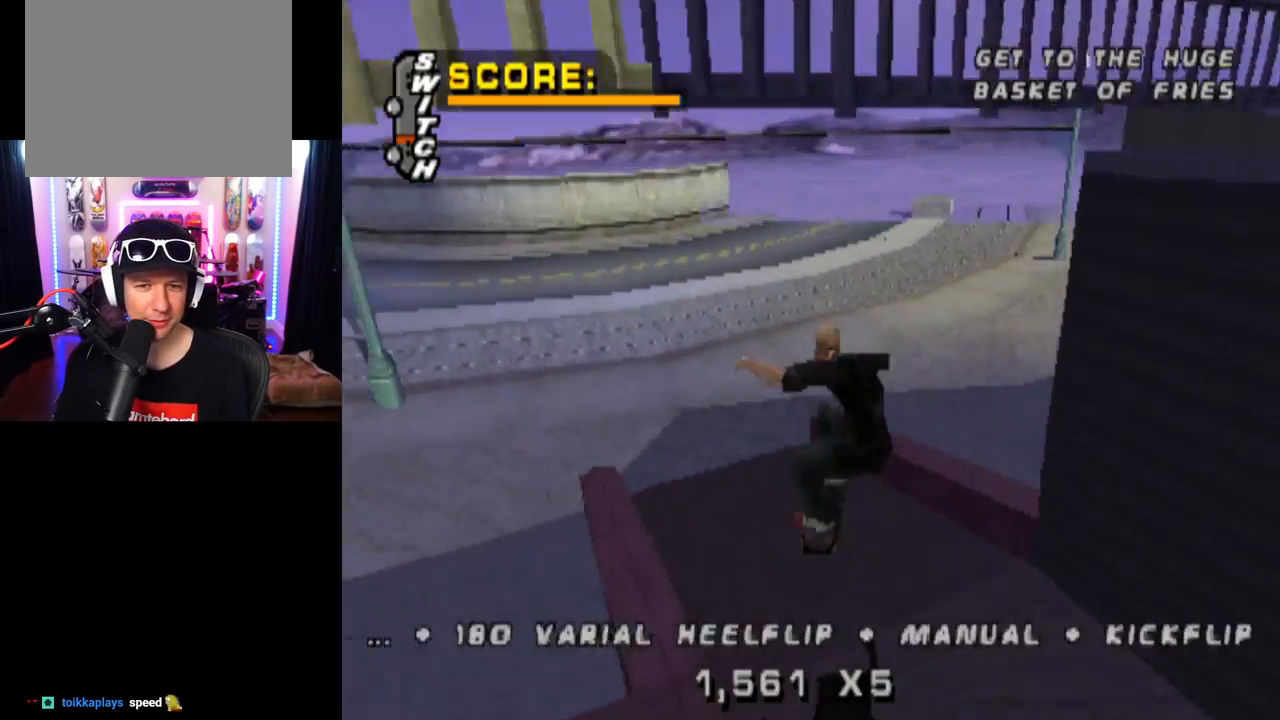
{"buttons": ["CROSS"], "left_stick": "center", "right_stick": "center", "events": [[67, "DPAD_UP", "down"], [183, "DPAD_UP", "up"], [234, "DPAD_DOWN", "down"], [350, "DPAD_DOWN", "up"], [367, "DPAD_UP", "down"], [500, "DPAD_UP", "up"]]}
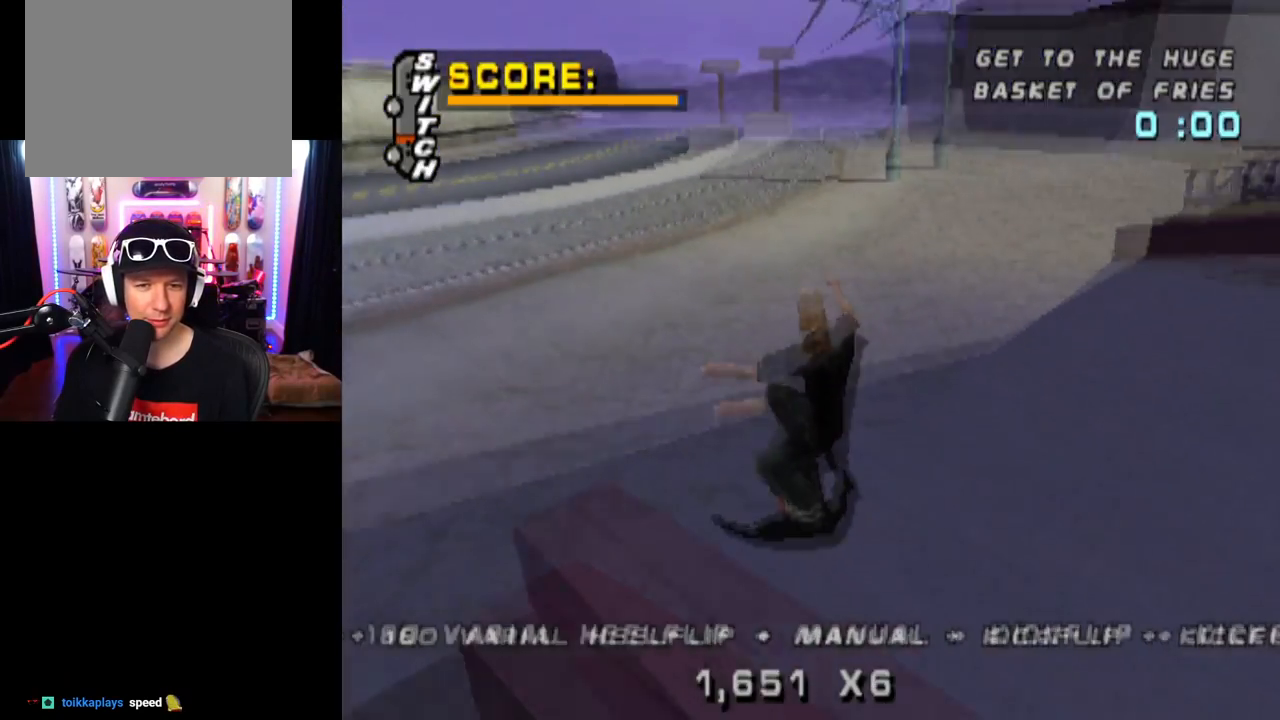
{"buttons": ["CROSS", "DPAD_RIGHT"], "left_stick": "center", "right_stick": "center", "events": [[34, "DPAD_DOWN", "down"], [67, "DPAD_RIGHT", "down"], [101, "DPAD_DOWN", "up"]]}
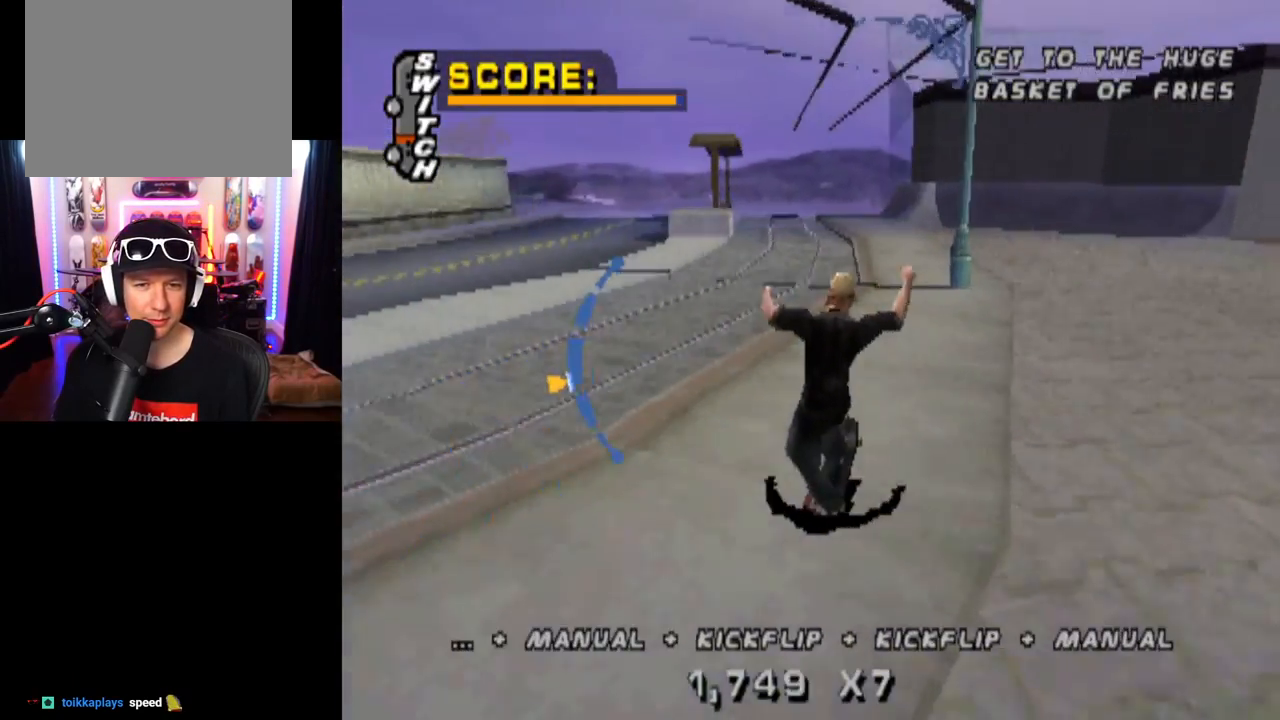
{"buttons": ["CROSS"], "left_stick": "center", "right_stick": "center", "events": [[83, "DPAD_RIGHT", "up"], [334, "DPAD_UP", "down"], [417, "DPAD_UP", "up"]]}
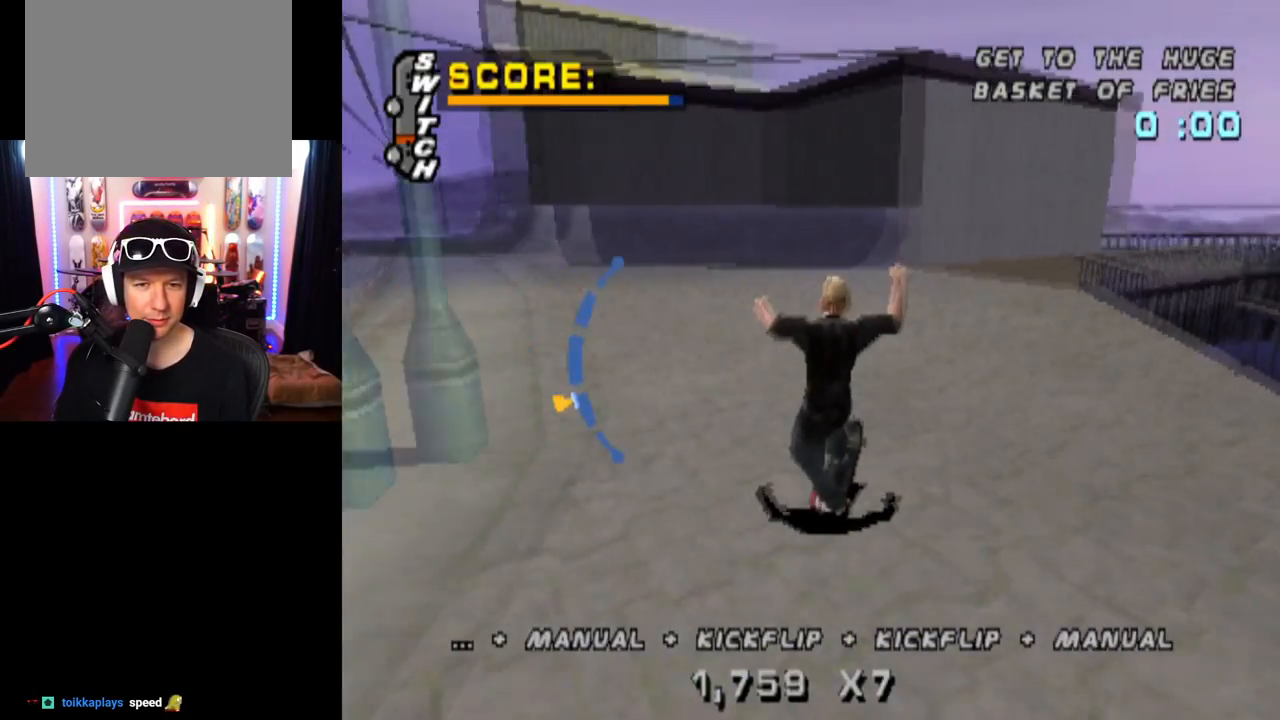
{"buttons": ["CROSS", "DPAD_RIGHT"], "left_stick": "center", "right_stick": "center", "events": [[368, "DPAD_RIGHT", "down"]]}
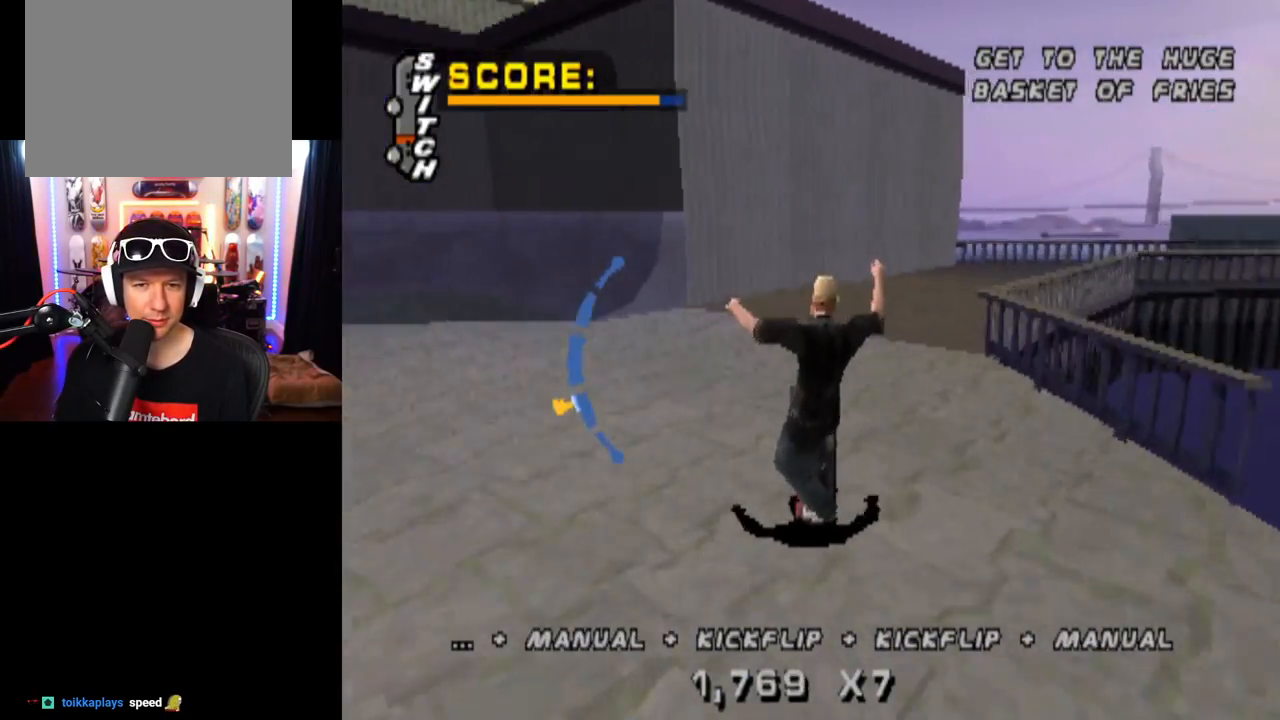
{"buttons": ["TRIANGLE"], "left_stick": "center", "right_stick": "center", "events": [[367, "DPAD_RIGHT", "up"], [367, "TRIANGLE", "down"], [384, "CROSS", "up"]]}
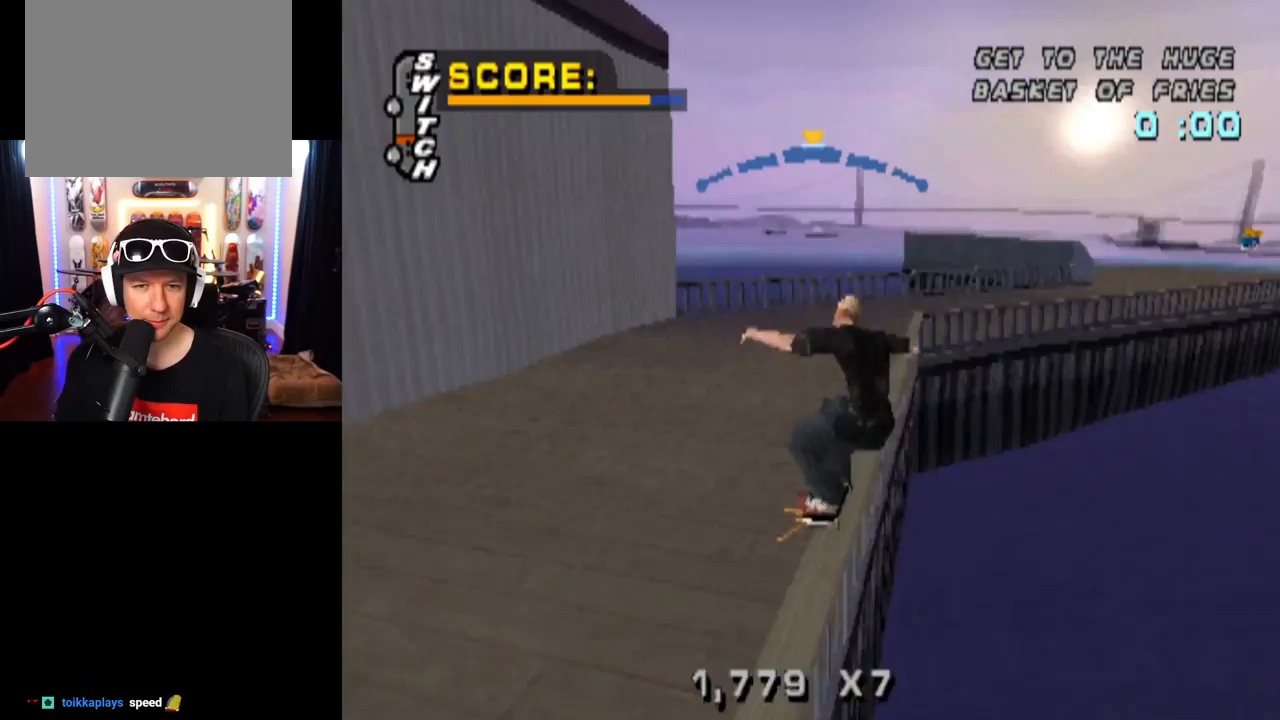
{"buttons": ["CROSS"], "left_stick": "center", "right_stick": "center", "events": [[351, "CROSS", "down"], [351, "TRIANGLE", "up"]]}
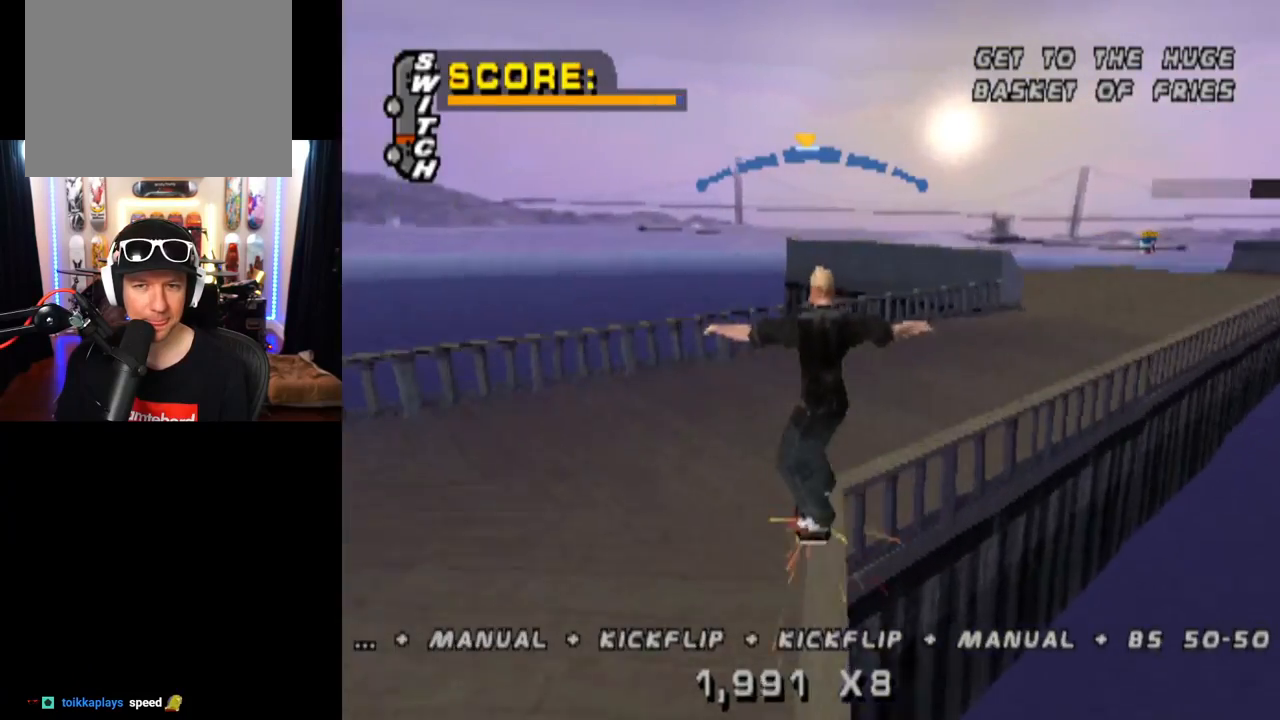
{"buttons": ["SQUARE", "DPAD_LEFT"], "left_stick": "center", "right_stick": "center", "events": [[317, "DPAD_LEFT", "down"], [384, "SQUARE", "down"], [400, "CROSS", "up"]]}
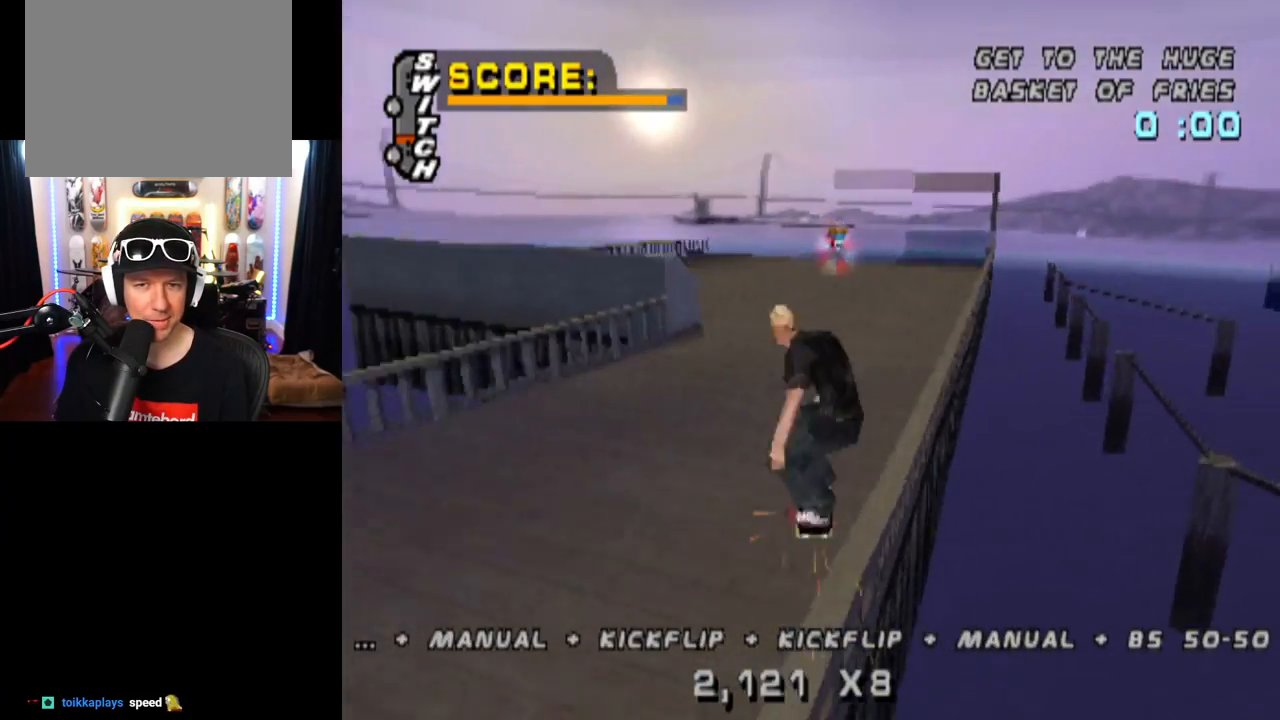
{"buttons": ["CROSS"], "left_stick": "center", "right_stick": "center", "events": [[34, "DPAD_LEFT", "up"], [84, "CROSS", "down"], [117, "SQUARE", "up"], [334, "DPAD_UP", "down"], [468, "DPAD_UP", "up"]]}
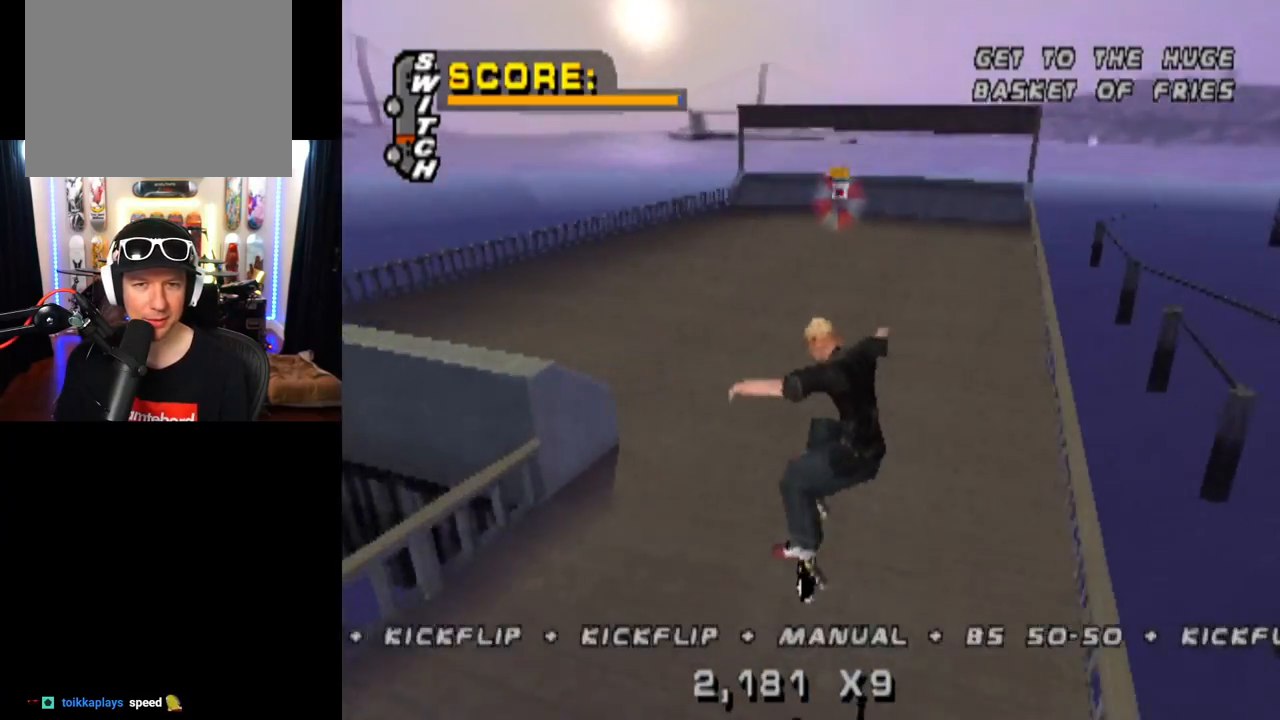
{"buttons": ["CROSS", "DPAD_RIGHT"], "left_stick": "center", "right_stick": "center", "events": [[33, "DPAD_DOWN", "down"], [133, "DPAD_DOWN", "up"], [183, "DPAD_UP", "down"], [384, "DPAD_UP", "up"], [417, "DPAD_RIGHT", "down"]]}
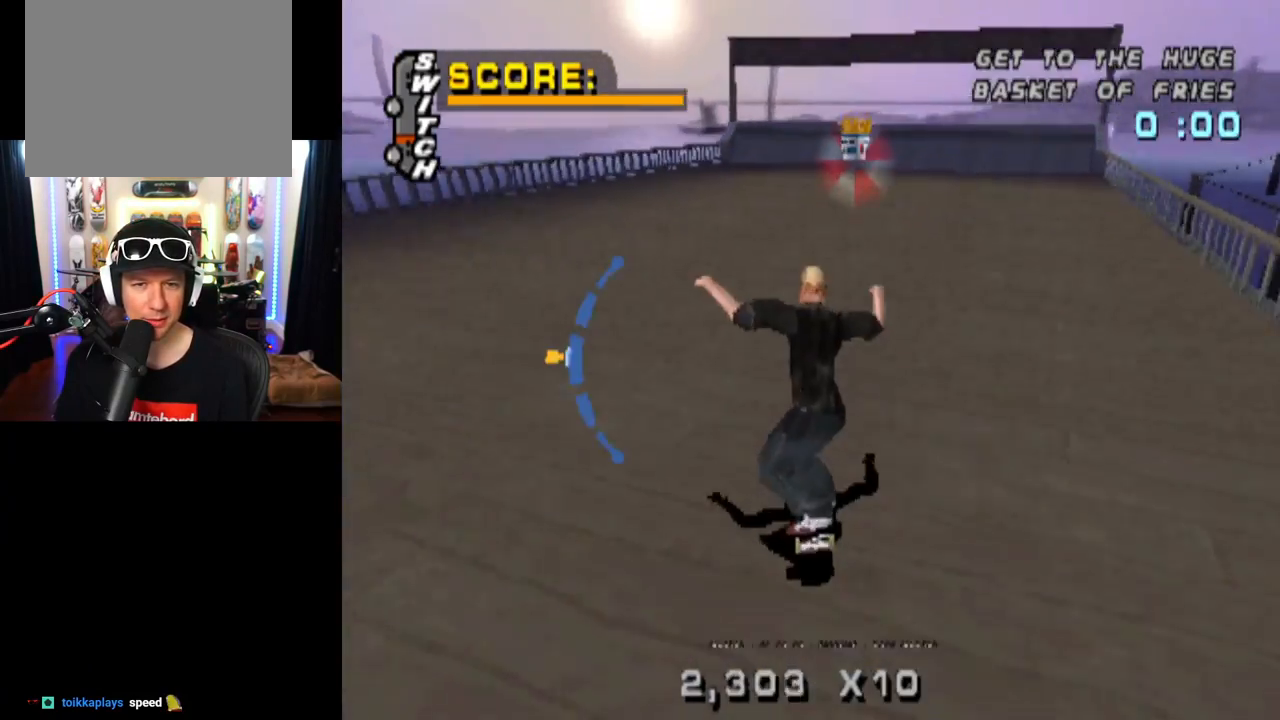
{"buttons": ["CROSS"], "left_stick": "center", "right_stick": "center", "events": [[34, "DPAD_RIGHT", "up"], [217, "DPAD_LEFT", "down"], [334, "DPAD_LEFT", "up"]]}
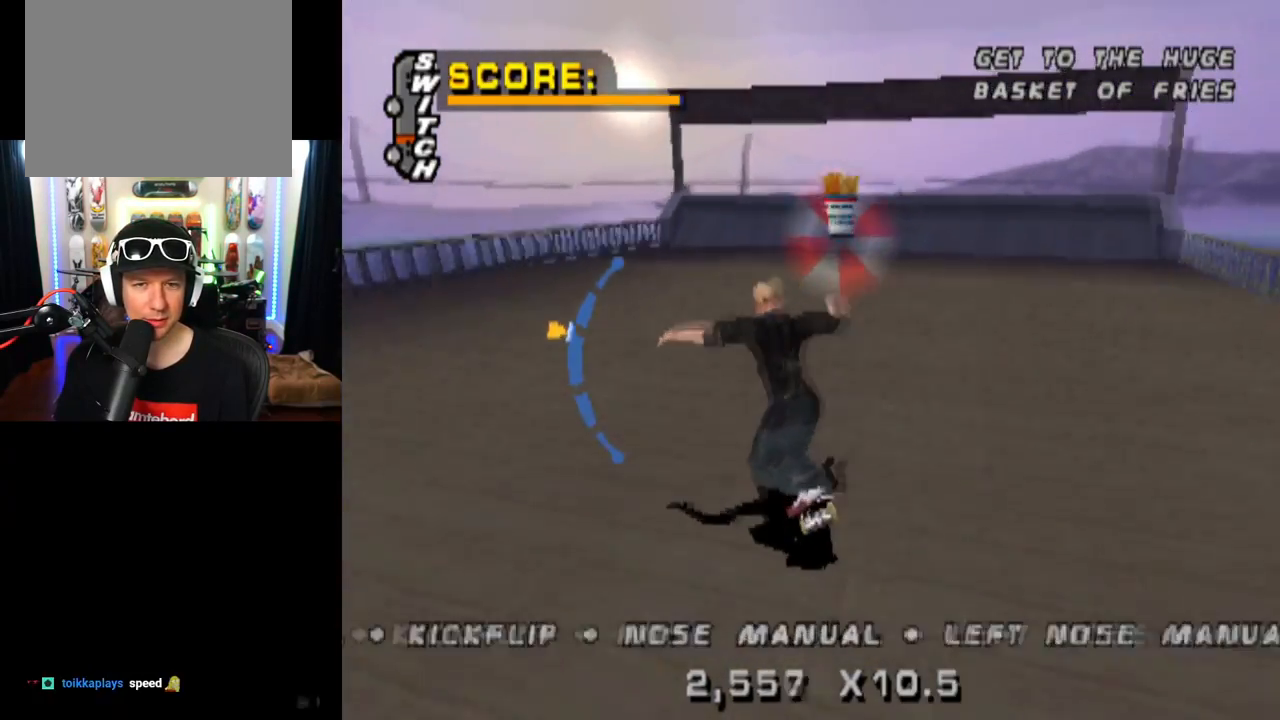
{"buttons": ["CROSS"], "left_stick": "center", "right_stick": "center", "events": [[133, "DPAD_RIGHT", "down"], [250, "DPAD_DOWN", "down"], [350, "DPAD_RIGHT", "up"], [400, "DPAD_DOWN", "up"]]}
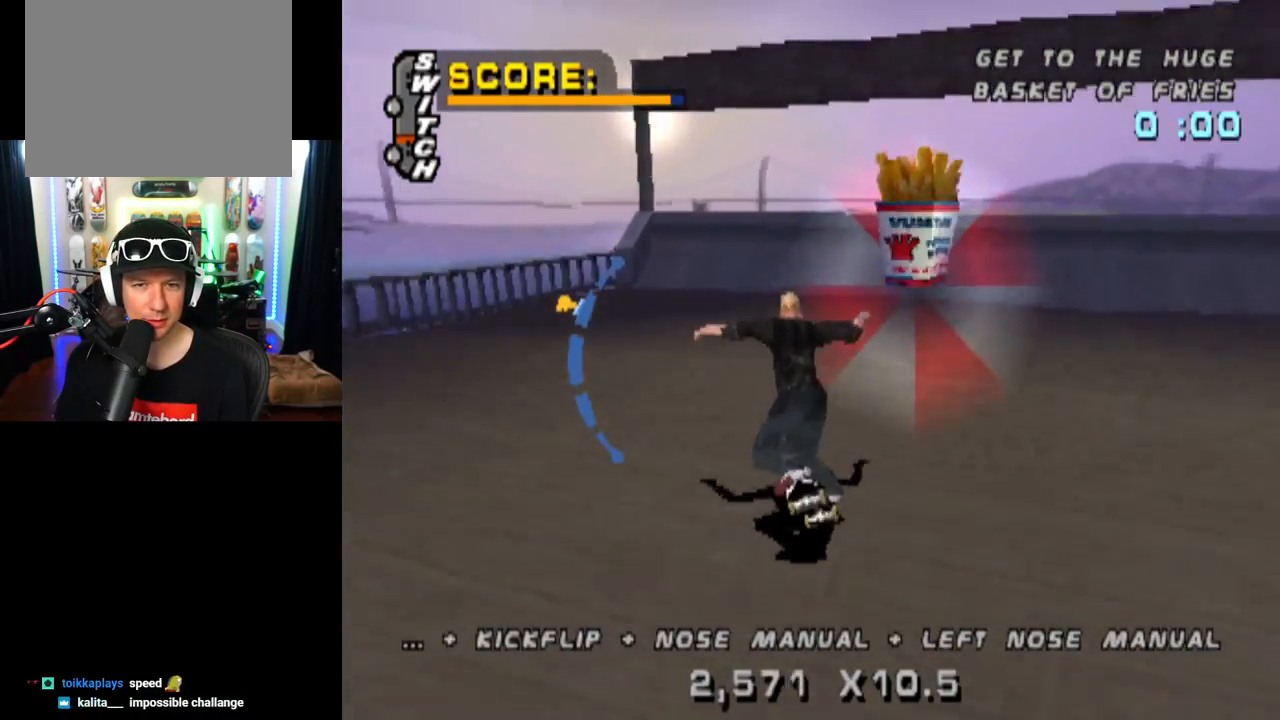
{"buttons": ["CROSS"], "left_stick": "center", "right_stick": "center", "events": [[334, "DPAD_RIGHT", "down"], [384, "DPAD_RIGHT", "up"]]}
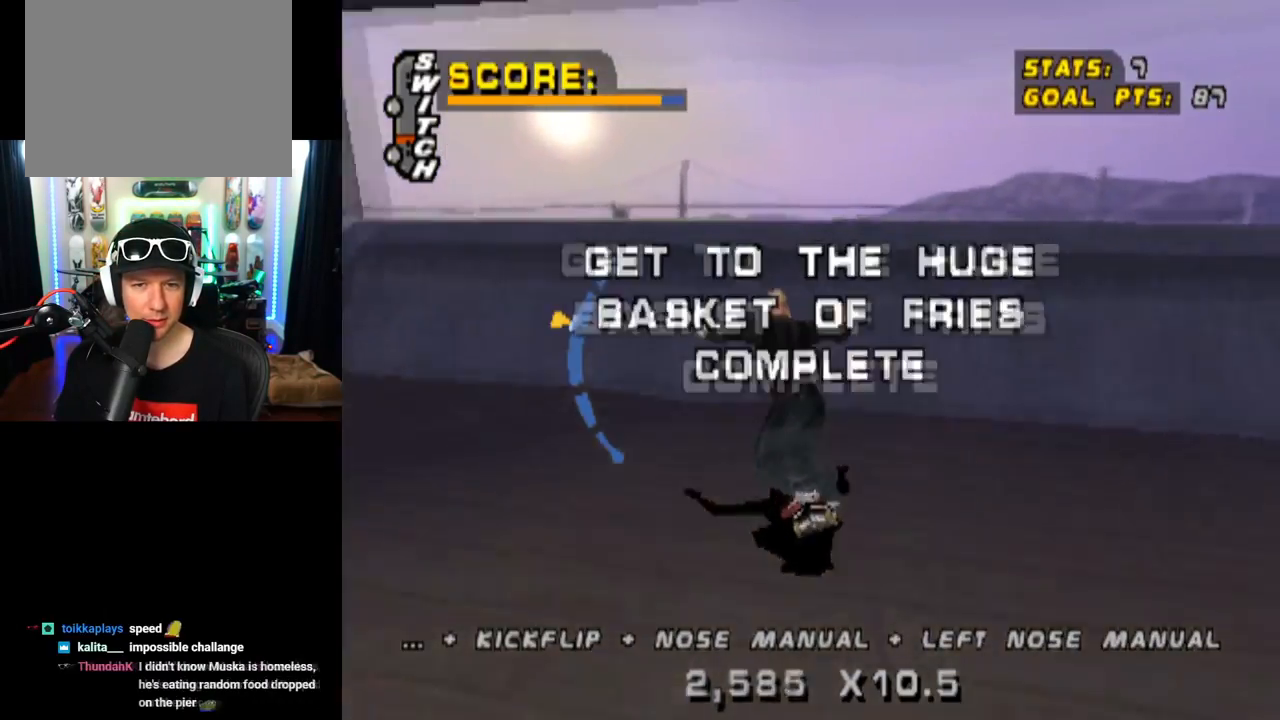
{"buttons": ["CIRCLE", "DPAD_DOWN", "DPAD_LEFT"], "left_stick": "center", "right_stick": "center", "events": [[351, "CROSS", "up"], [434, "DPAD_LEFT", "down"], [451, "CIRCLE", "down"], [467, "DPAD_DOWN", "down"]]}
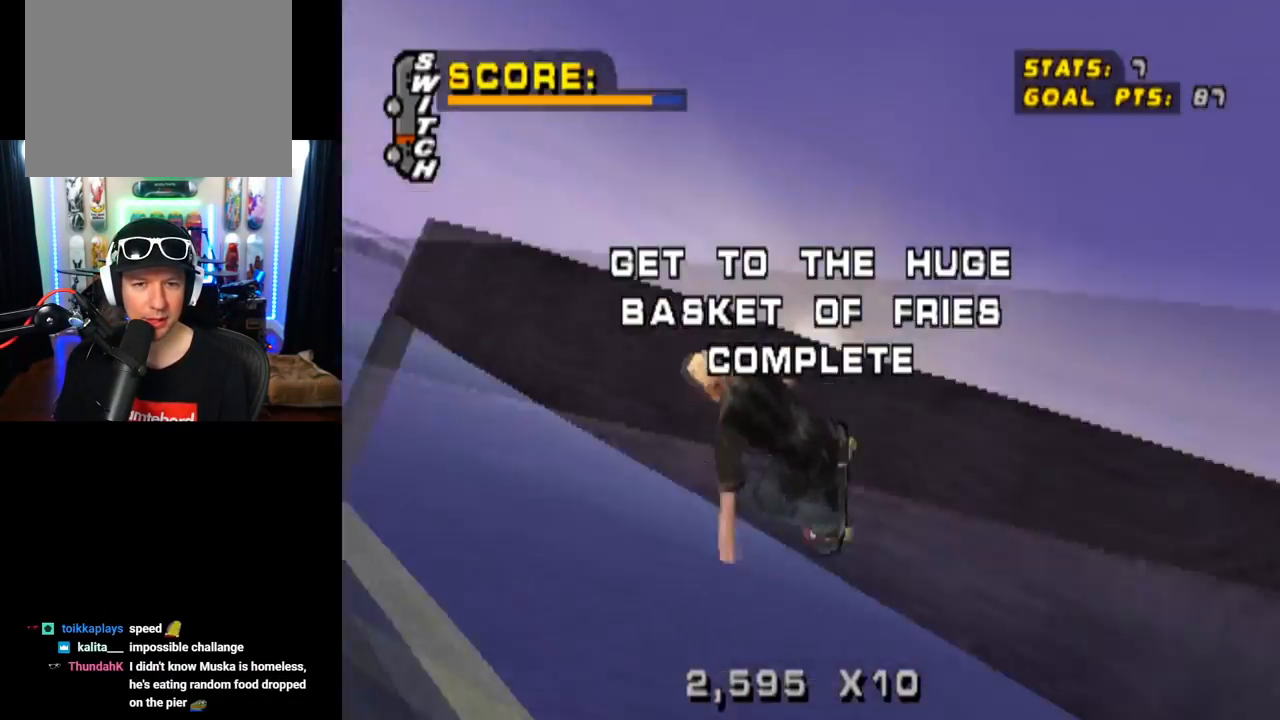
{"buttons": ["CIRCLE", "L1", "DPAD_LEFT"], "left_stick": "center", "right_stick": "center", "events": [[16, "L1", "down"], [200, "DPAD_DOWN", "up"]]}